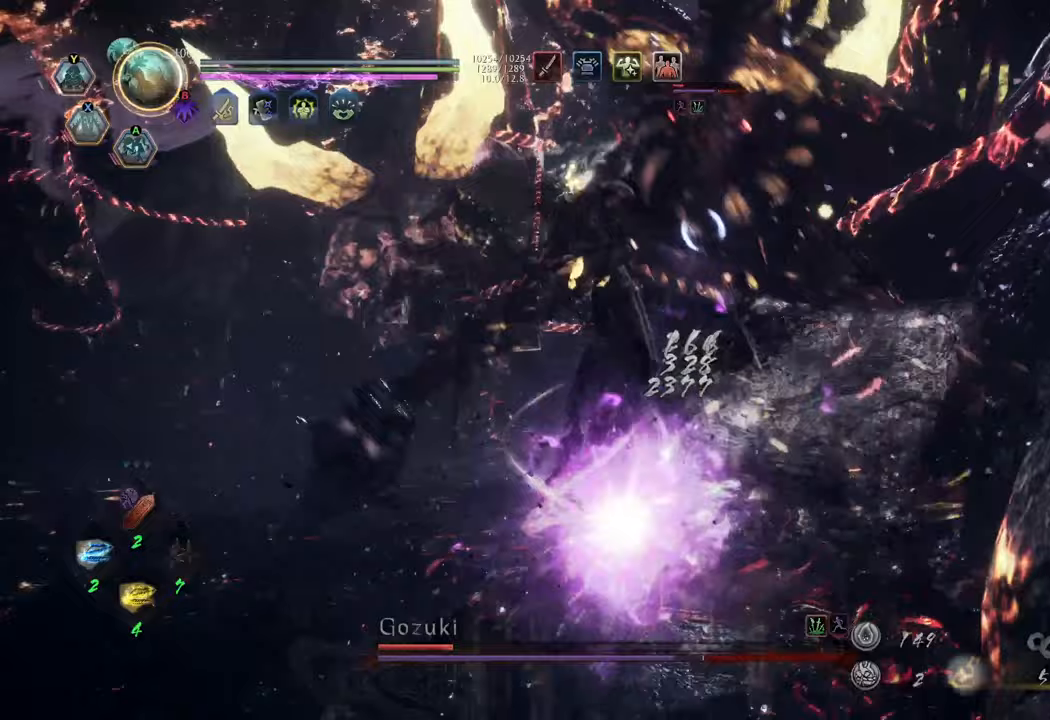
Gameplay with a controller (Xbox layout); each line is a JSON object with the inputs held at the frame after it. "events" lists button and stick changes between this image and that frame as [ms after this image, input, new state], when the widget could be followed in between. Not read: L3.
{"buttons": ["R2"], "left_stick": "center", "right_stick": "center", "events": [[50, "X", "down"], [133, "X", "up"], [217, "X", "down"], [283, "X", "up"], [383, "X", "down"], [467, "X", "up"]]}
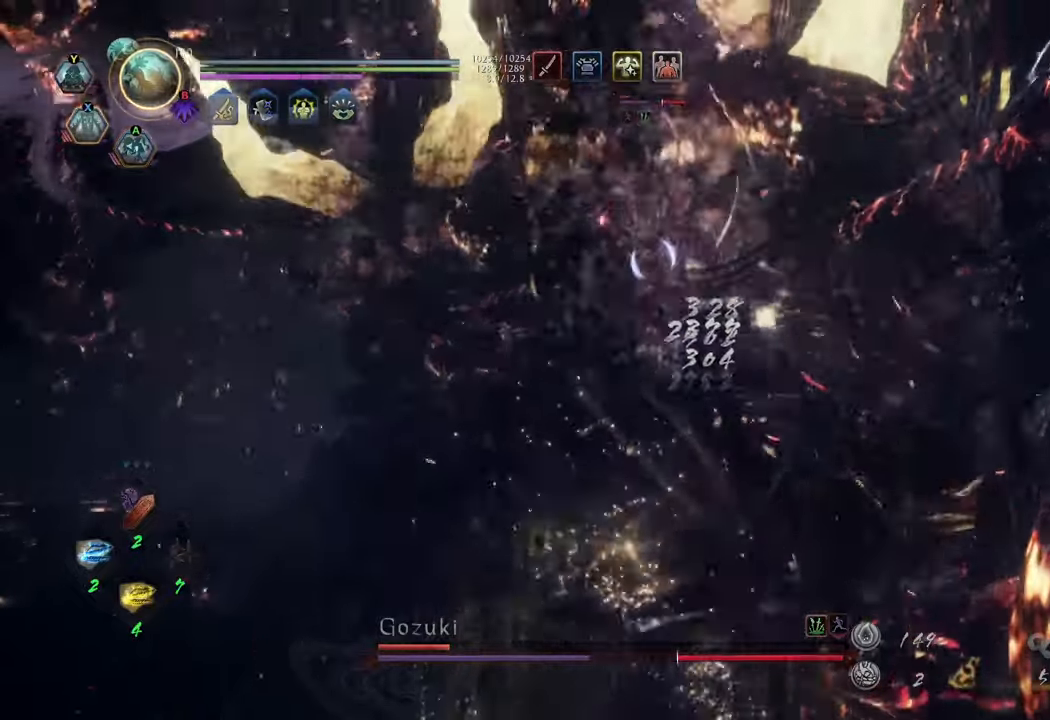
{"buttons": [], "left_stick": "center", "right_stick": "center", "events": [[150, "R2", "up"]]}
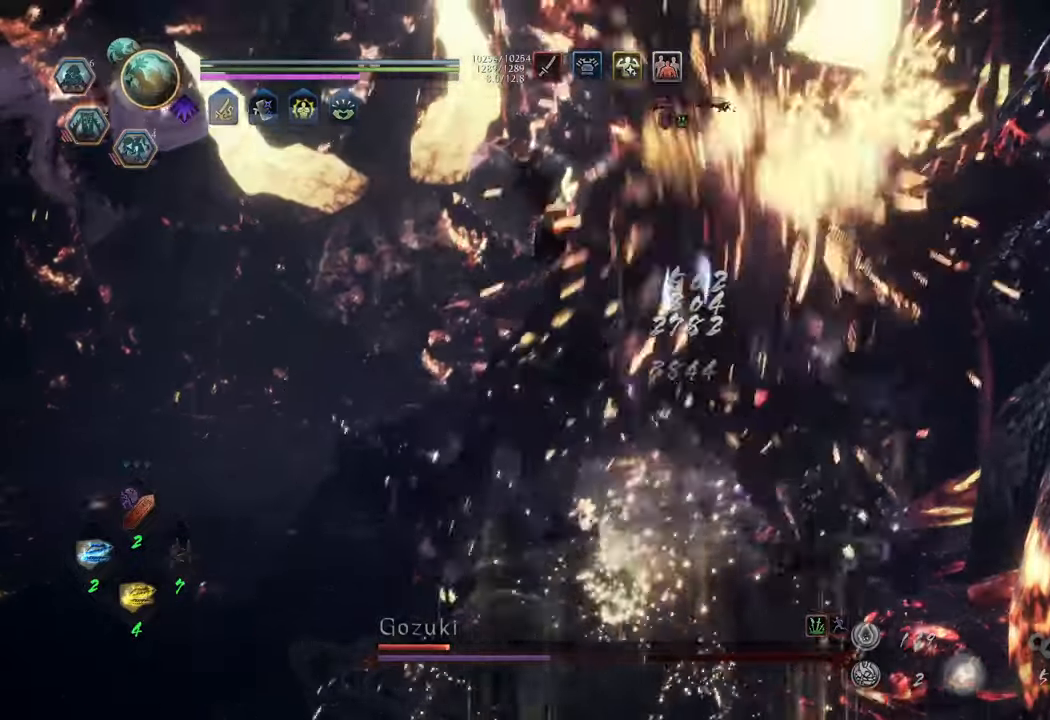
{"buttons": [], "left_stick": "up", "right_stick": "center", "events": [[17, "left_stick", "up"]]}
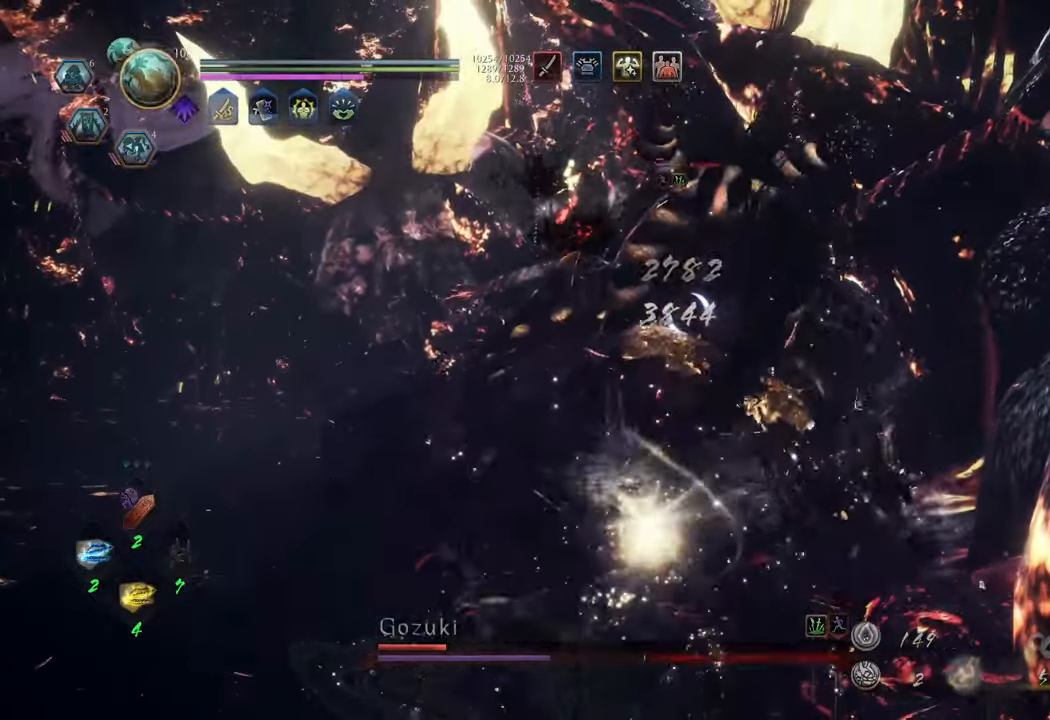
{"buttons": [], "left_stick": "up-left", "right_stick": "center", "events": [[383, "left_stick", "up-left"]]}
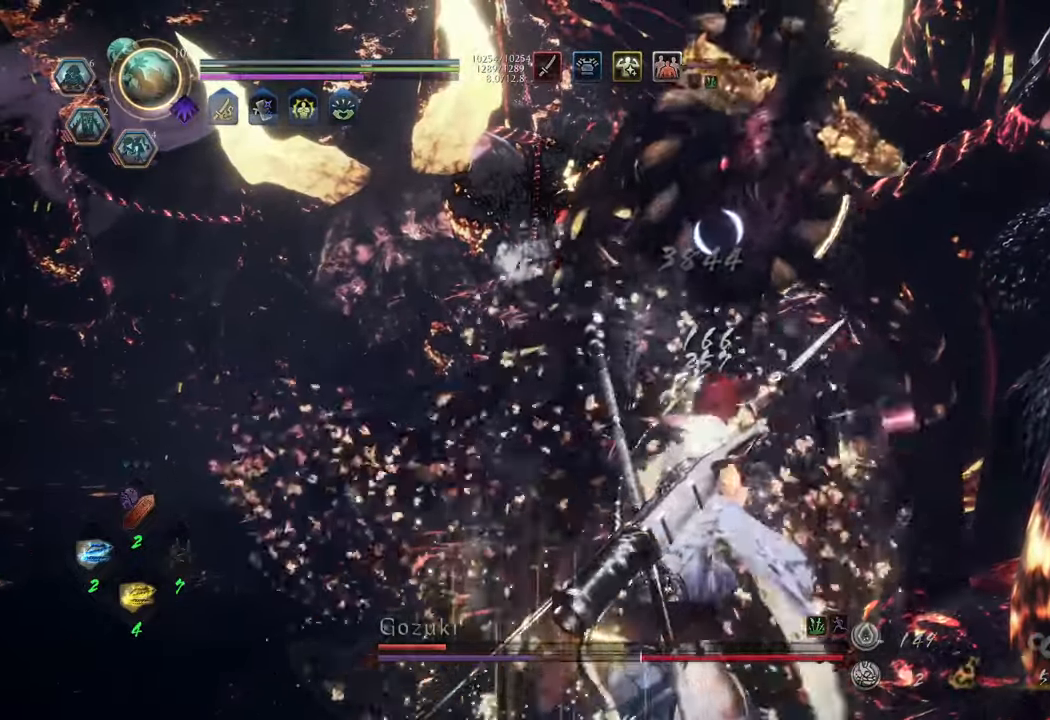
{"buttons": [], "left_stick": "up-left", "right_stick": "center", "events": [[317, "L1", "down"], [350, "Y", "down"], [433, "Y", "up"], [483, "L1", "up"]]}
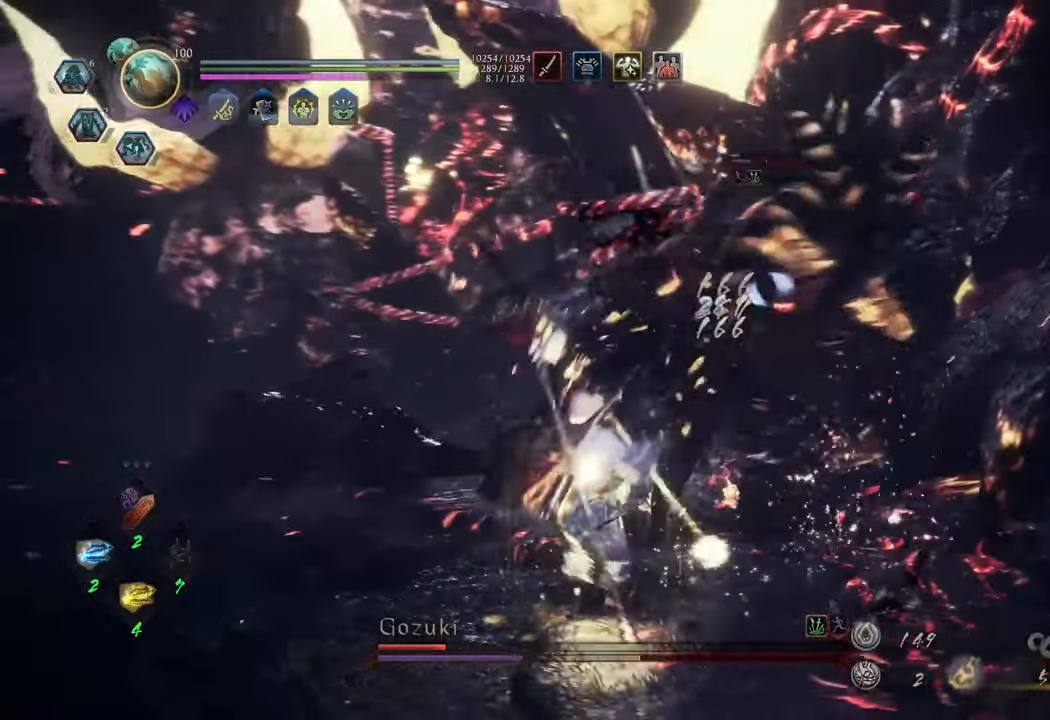
{"buttons": [], "left_stick": "center", "right_stick": "center", "events": [[100, "left_stick", "center"]]}
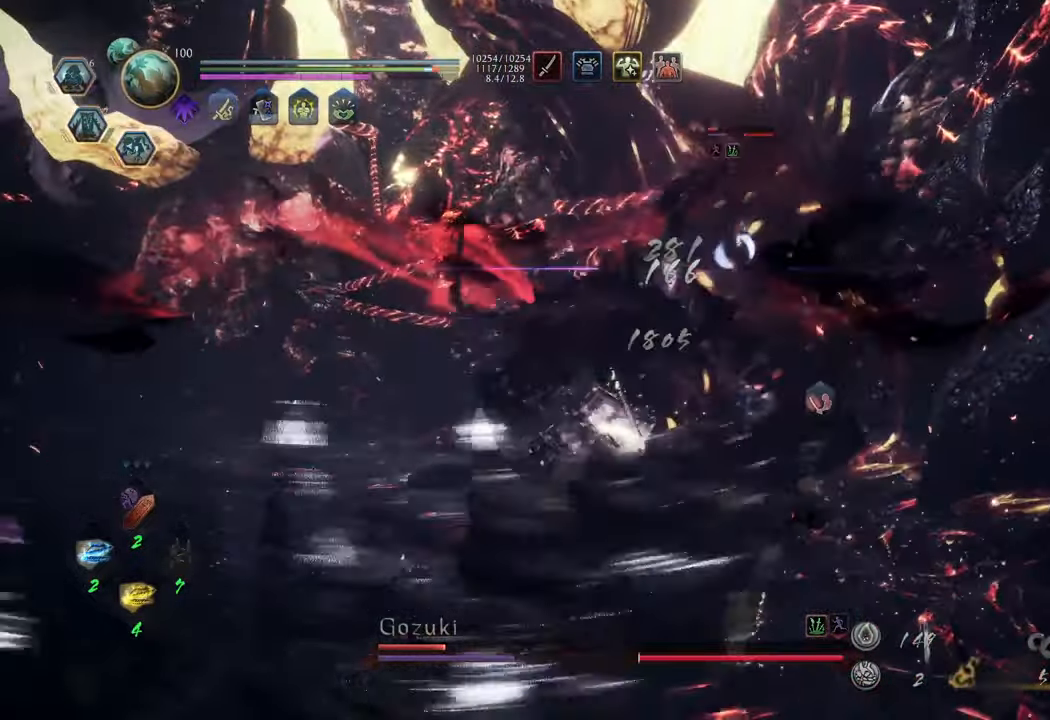
{"buttons": [], "left_stick": "up-left", "right_stick": "center", "events": [[133, "left_stick", "up-left"]]}
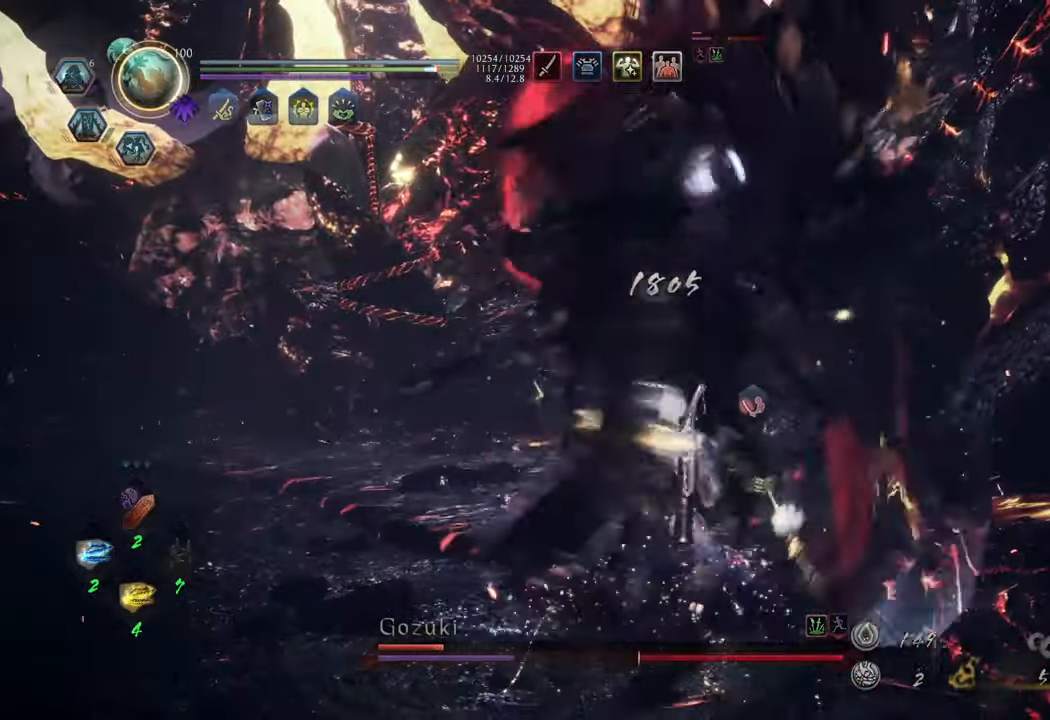
{"buttons": [], "left_stick": "up", "right_stick": "center", "events": [[17, "left_stick", "up"], [67, "B", "down"], [67, "R2", "down"], [283, "B", "up"], [350, "R2", "up"]]}
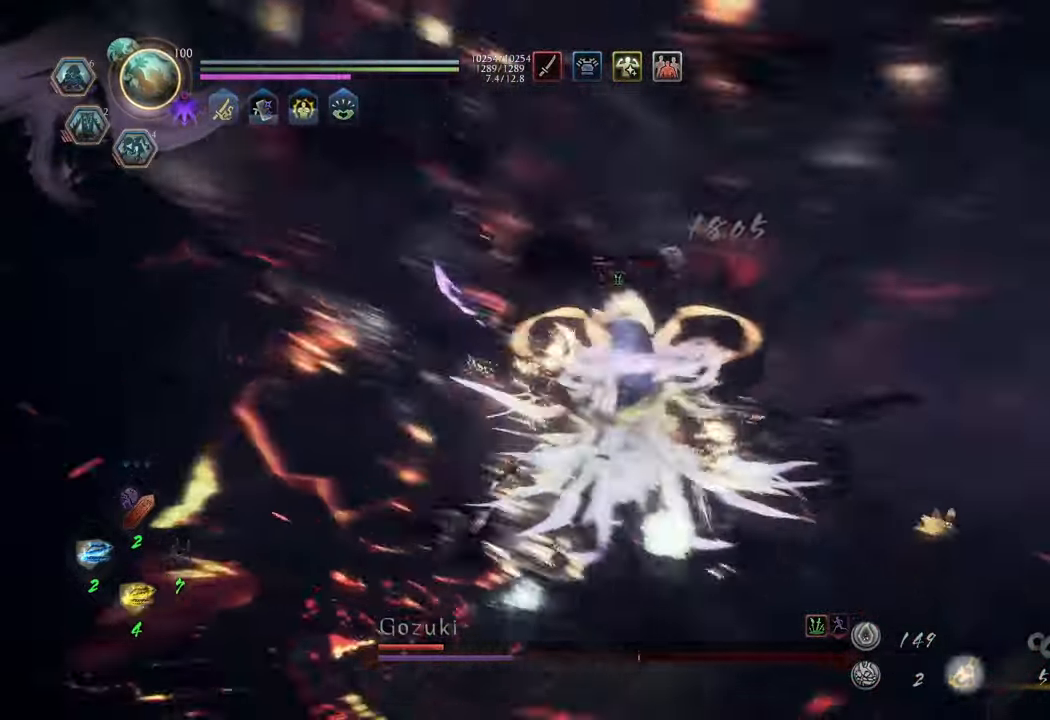
{"buttons": ["L1"], "left_stick": "up-left", "right_stick": "center", "events": [[400, "left_stick", "up-left"], [467, "L1", "down"]]}
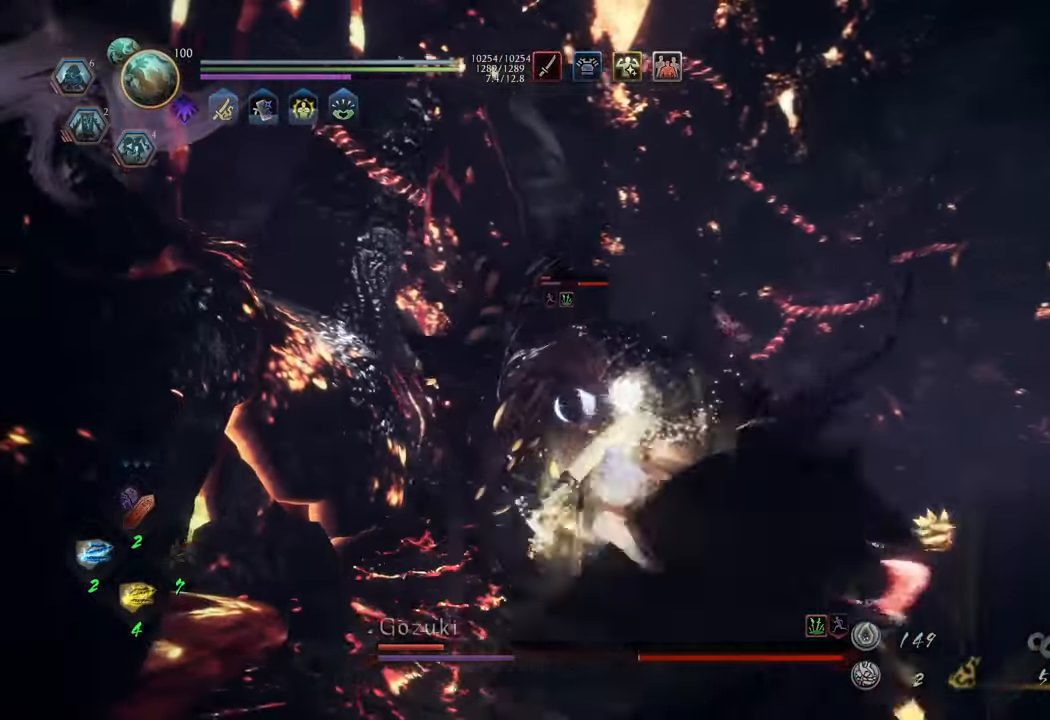
{"buttons": [], "left_stick": "center", "right_stick": "center", "events": [[17, "Y", "down"], [100, "Y", "up"], [150, "L1", "up"], [150, "left_stick", "center"]]}
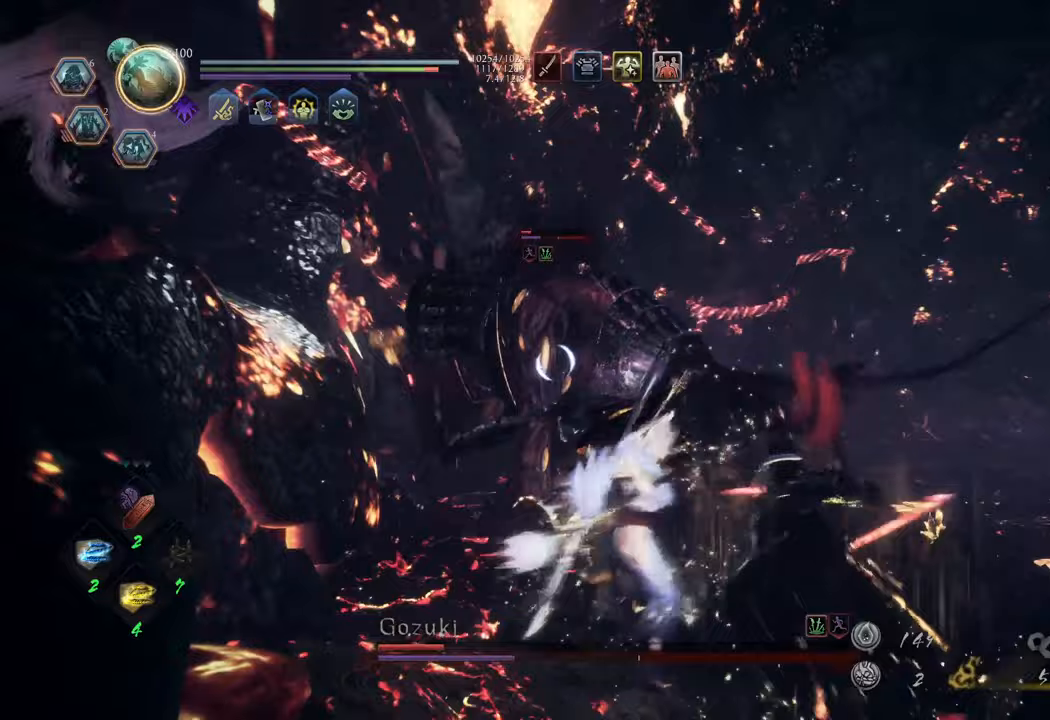
{"buttons": [], "left_stick": "center", "right_stick": "center", "events": []}
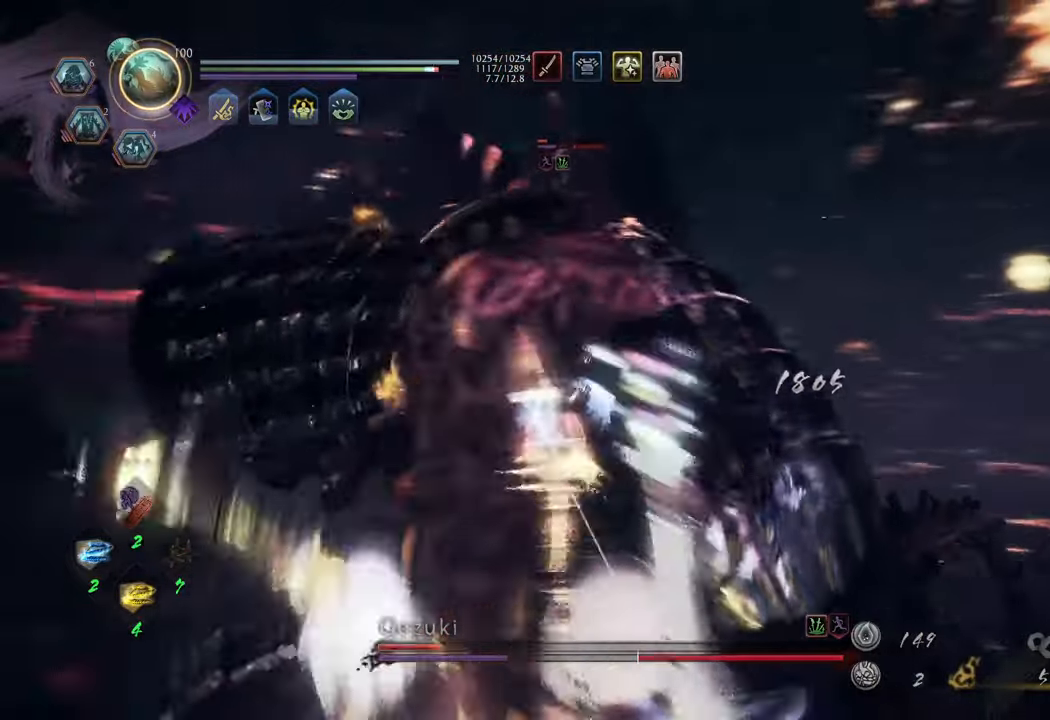
{"buttons": [], "left_stick": "center", "right_stick": "center", "events": [[250, "Y", "down"], [333, "Y", "up"]]}
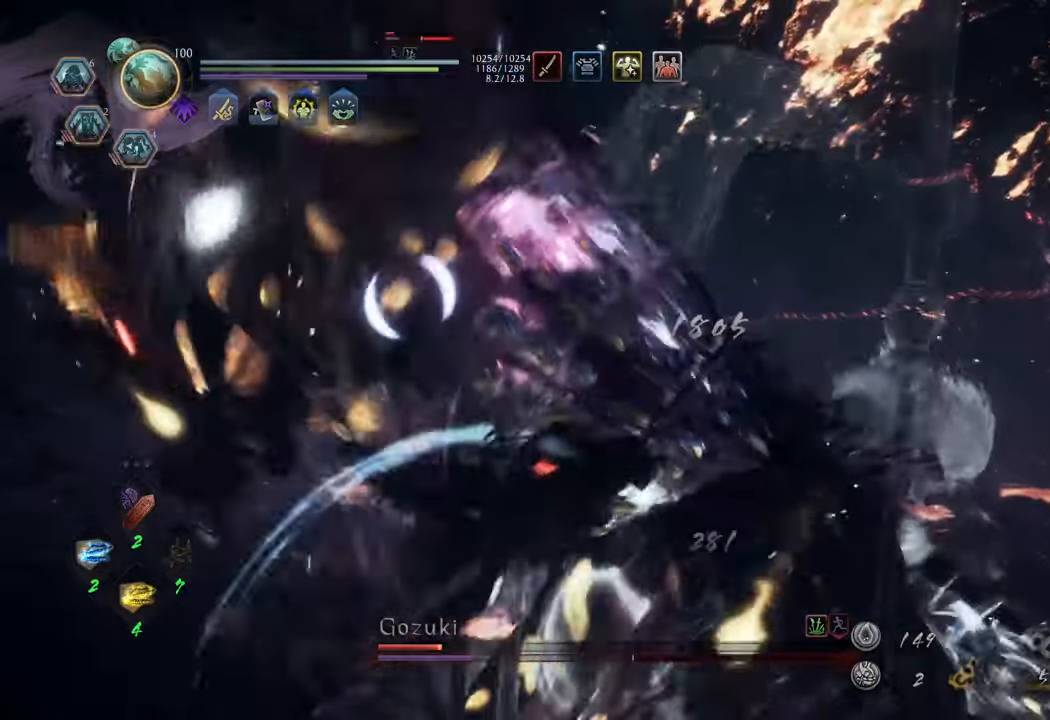
{"buttons": [], "left_stick": "center", "right_stick": "center", "events": []}
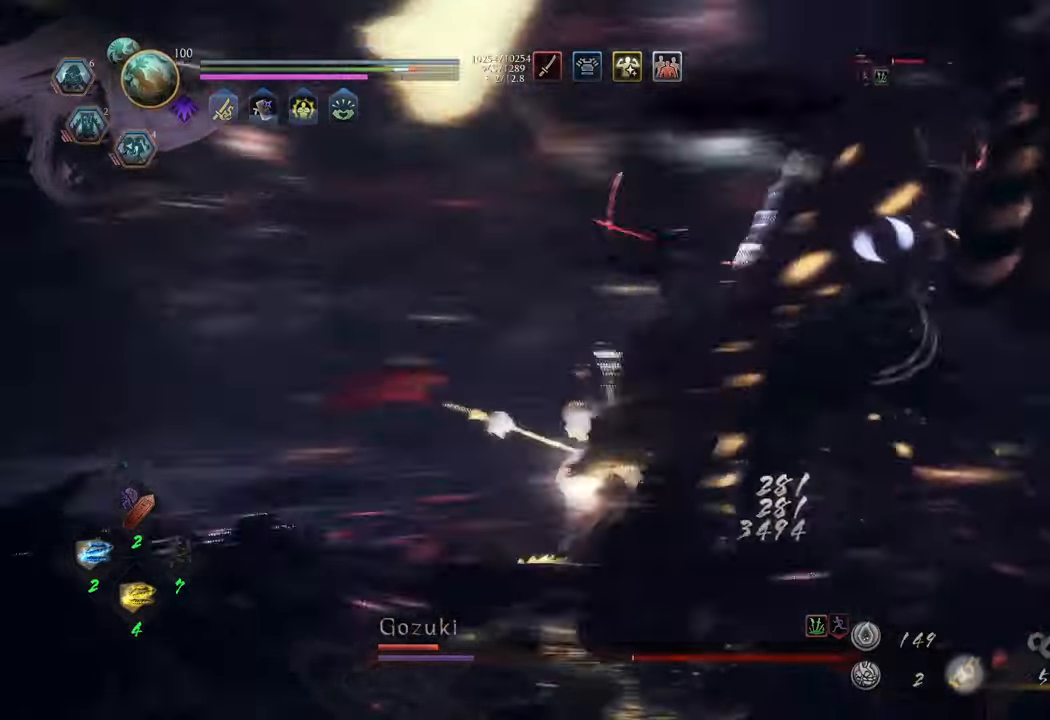
{"buttons": [], "left_stick": "center", "right_stick": "center", "events": [[333, "Y", "down"], [433, "Y", "up"]]}
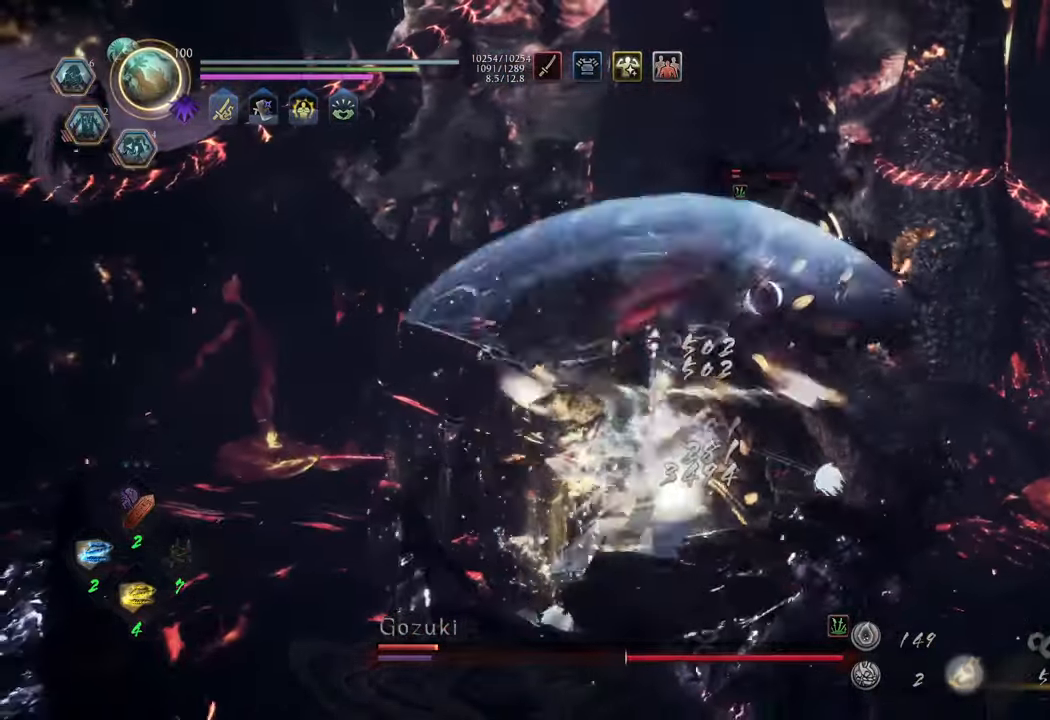
{"buttons": [], "left_stick": "center", "right_stick": "center", "events": []}
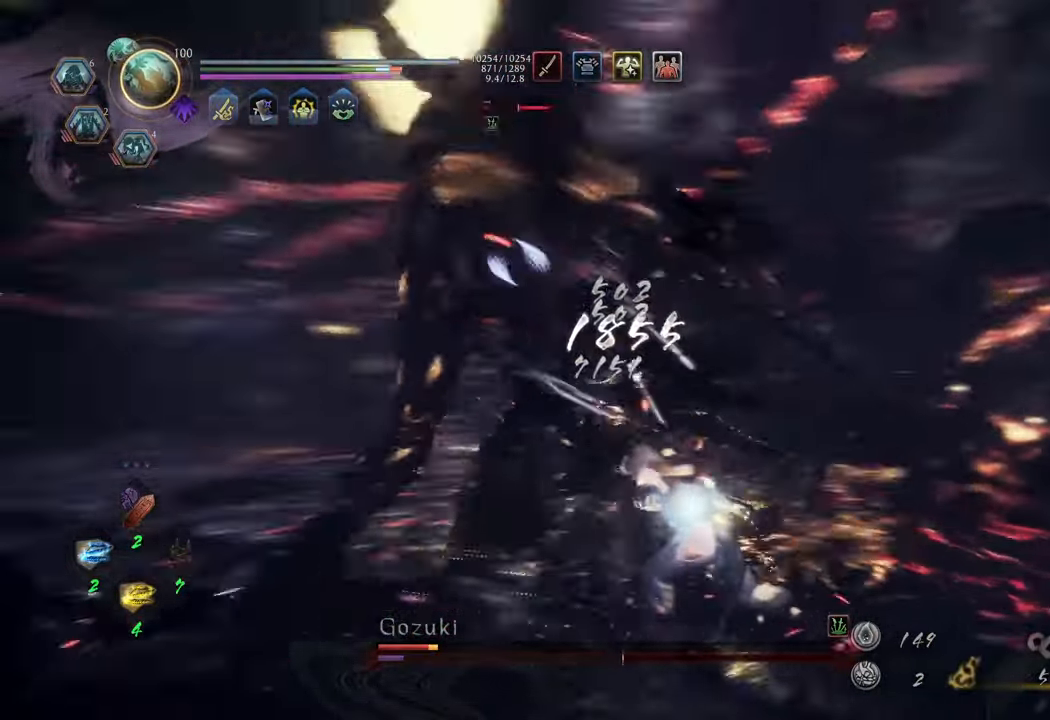
{"buttons": [], "left_stick": "left", "right_stick": "center", "events": [[150, "left_stick", "left"]]}
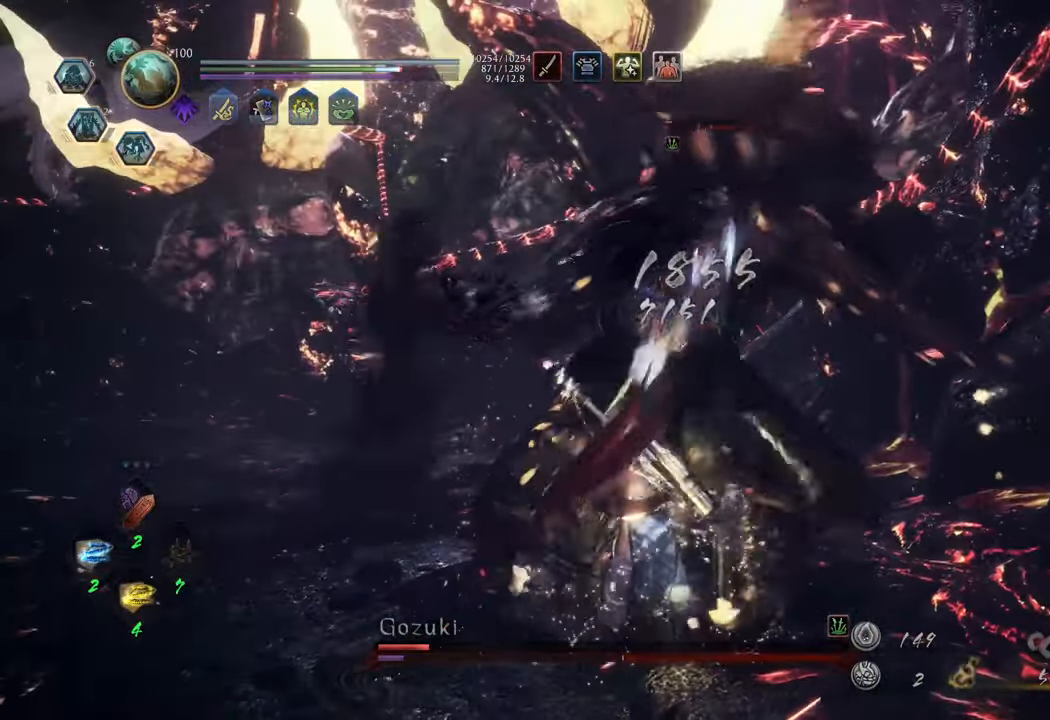
{"buttons": ["R1"], "left_stick": "up-left", "right_stick": "center", "events": [[17, "R1", "down"], [350, "DPAD_DOWN", "down"], [400, "left_stick", "up-left"], [500, "DPAD_DOWN", "up"]]}
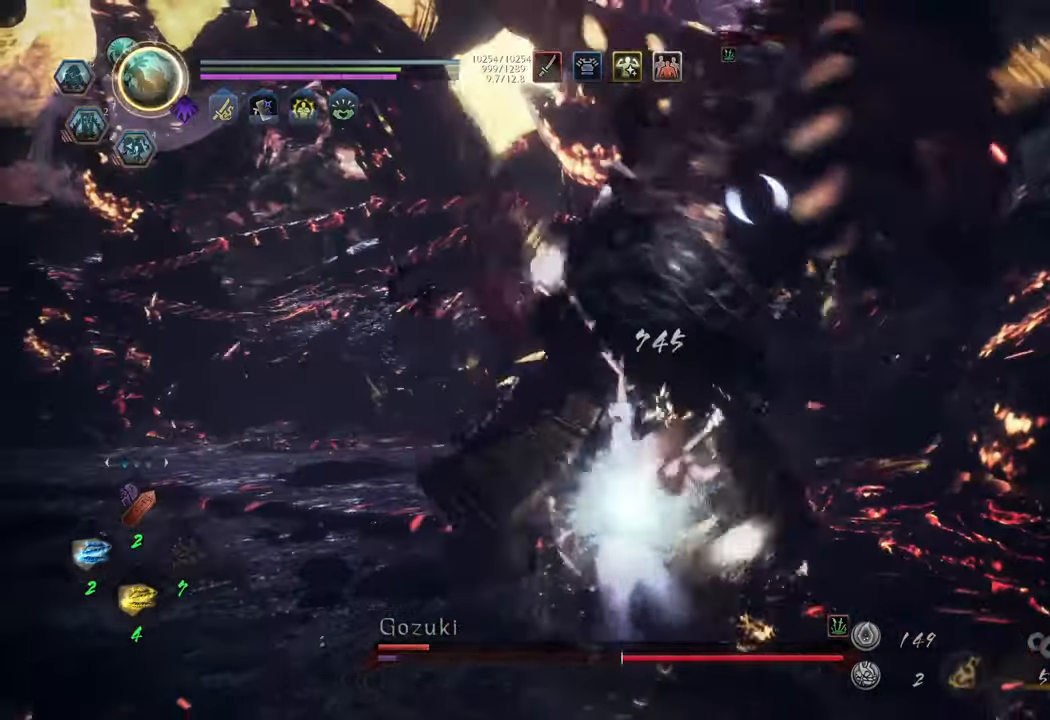
{"buttons": ["L1"], "left_stick": "up-left", "right_stick": "center", "events": [[67, "R1", "up"], [83, "L1", "down"]]}
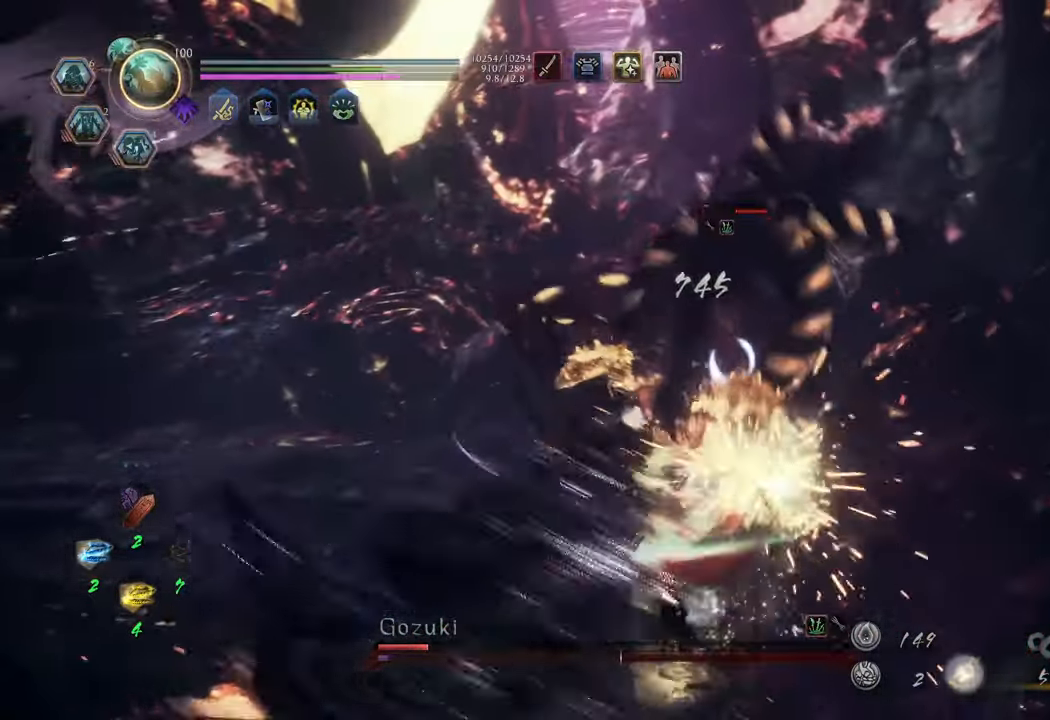
{"buttons": ["L1"], "left_stick": "up-left", "right_stick": "center", "events": []}
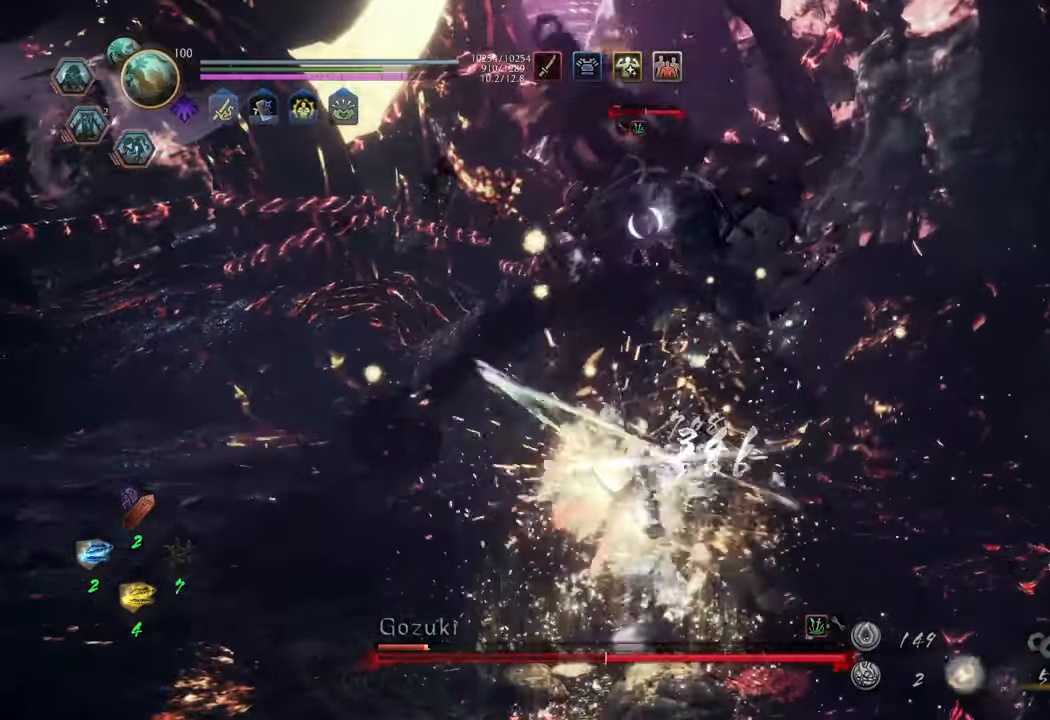
{"buttons": [], "left_stick": "up-left", "right_stick": "center", "events": [[150, "L1", "up"]]}
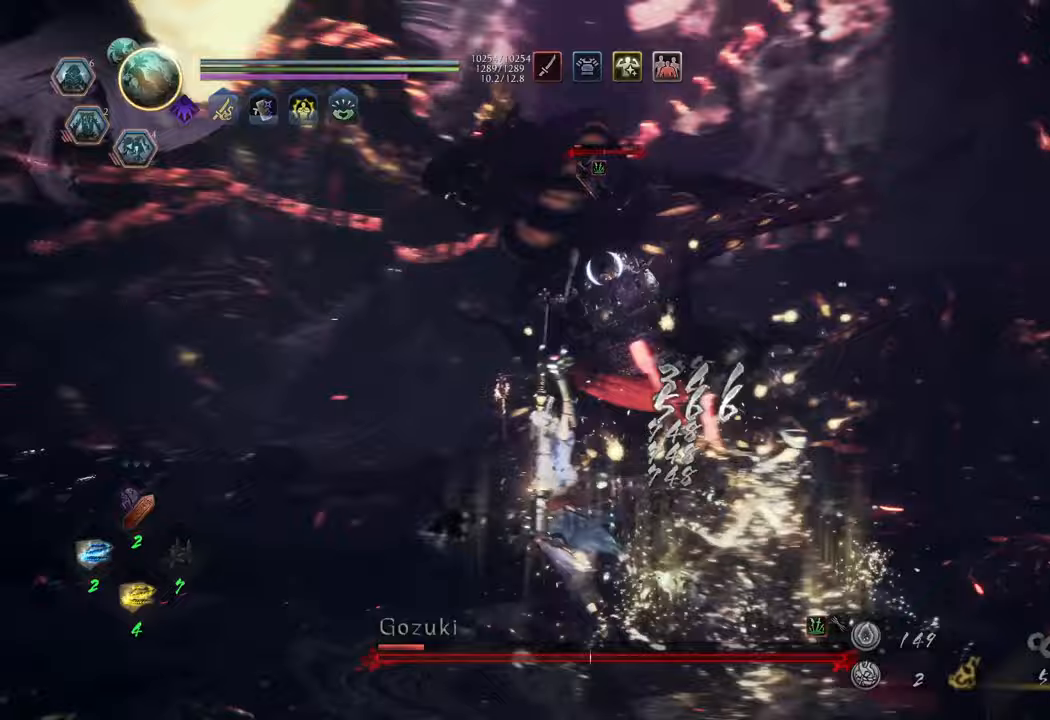
{"buttons": ["Y", "L1"], "left_stick": "center", "right_stick": "center", "events": [[67, "L1", "down"], [183, "Y", "down"], [300, "left_stick", "center"]]}
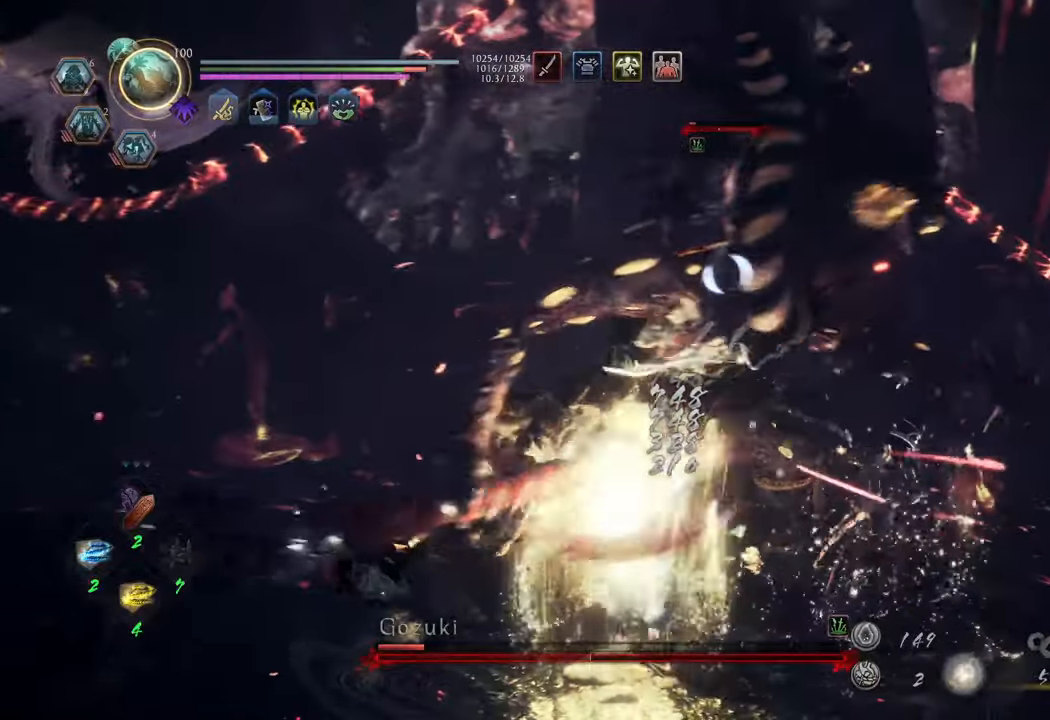
{"buttons": ["Y", "L1"], "left_stick": "center", "right_stick": "center", "events": []}
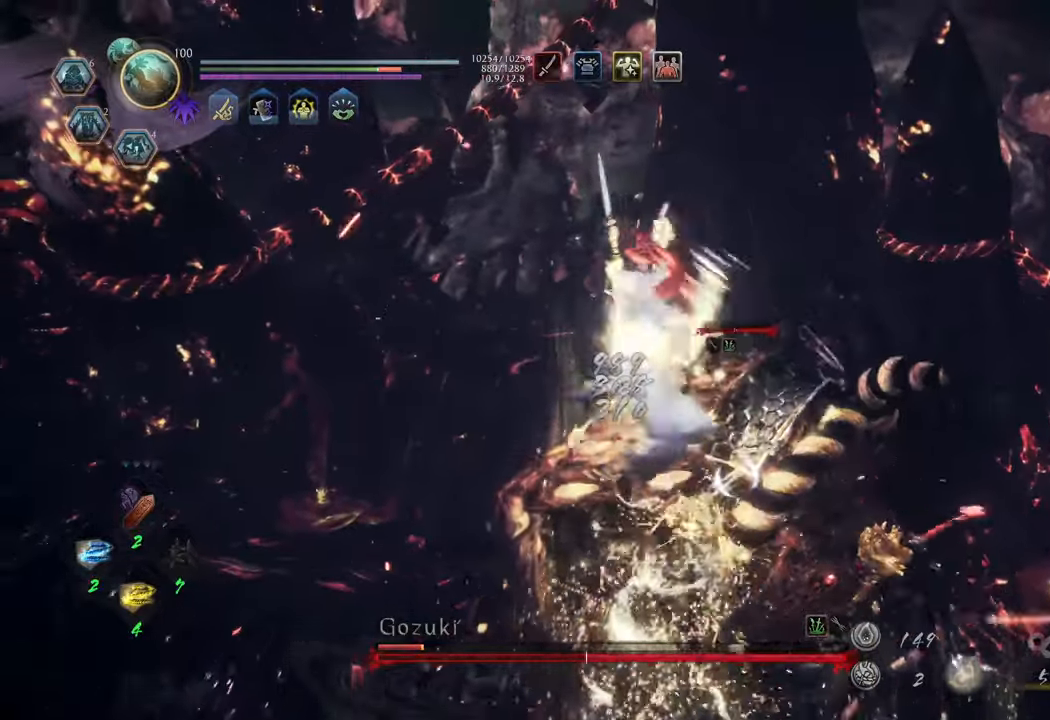
{"buttons": ["Y", "L1"], "left_stick": "center", "right_stick": "center", "events": []}
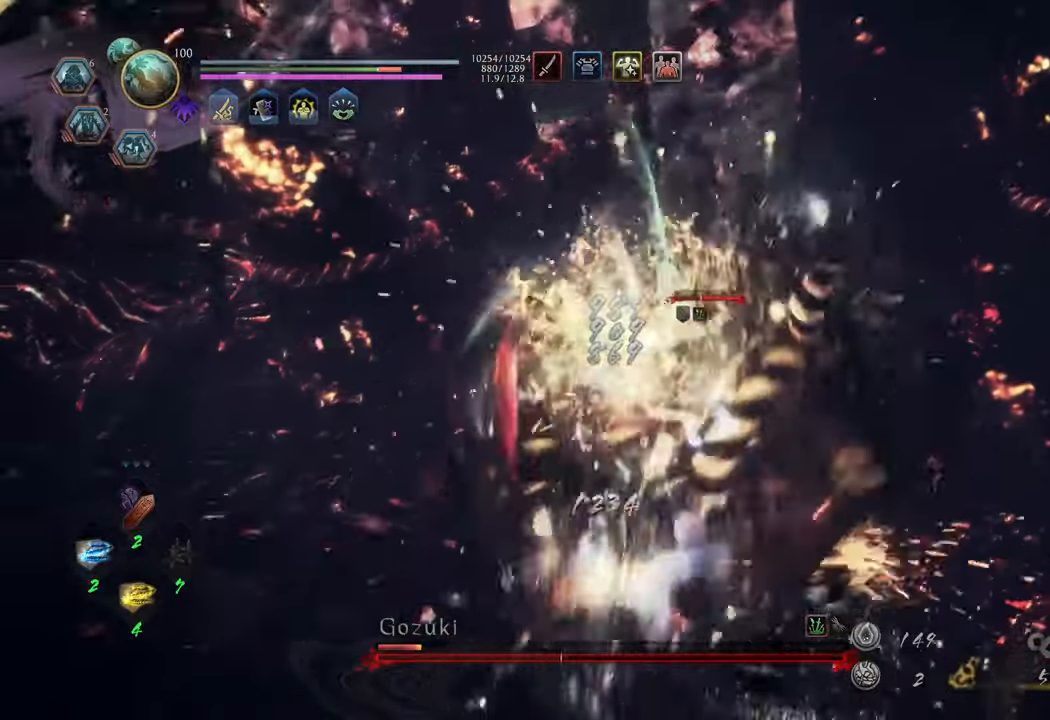
{"buttons": ["Y", "L1"], "left_stick": "center", "right_stick": "center", "events": []}
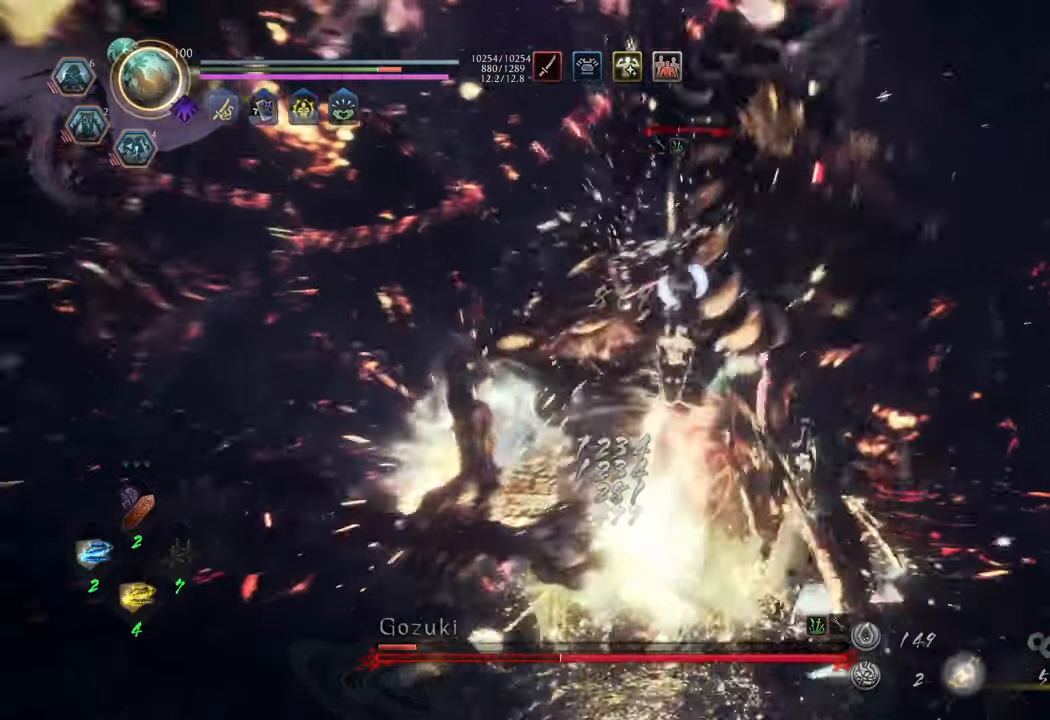
{"buttons": [], "left_stick": "up", "right_stick": "center", "events": [[333, "L1", "up"], [350, "Y", "up"], [350, "left_stick", "up"]]}
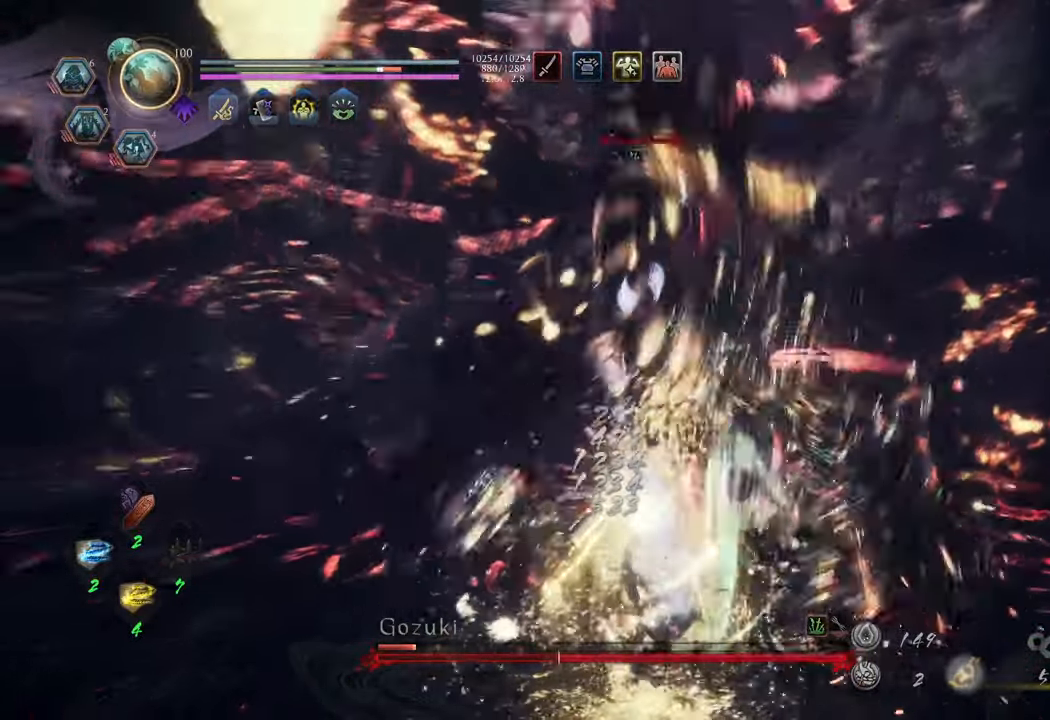
{"buttons": ["L1"], "left_stick": "up-left", "right_stick": "center", "events": [[83, "left_stick", "up-left"], [200, "R1", "down"], [317, "R1", "up"], [417, "L1", "down"]]}
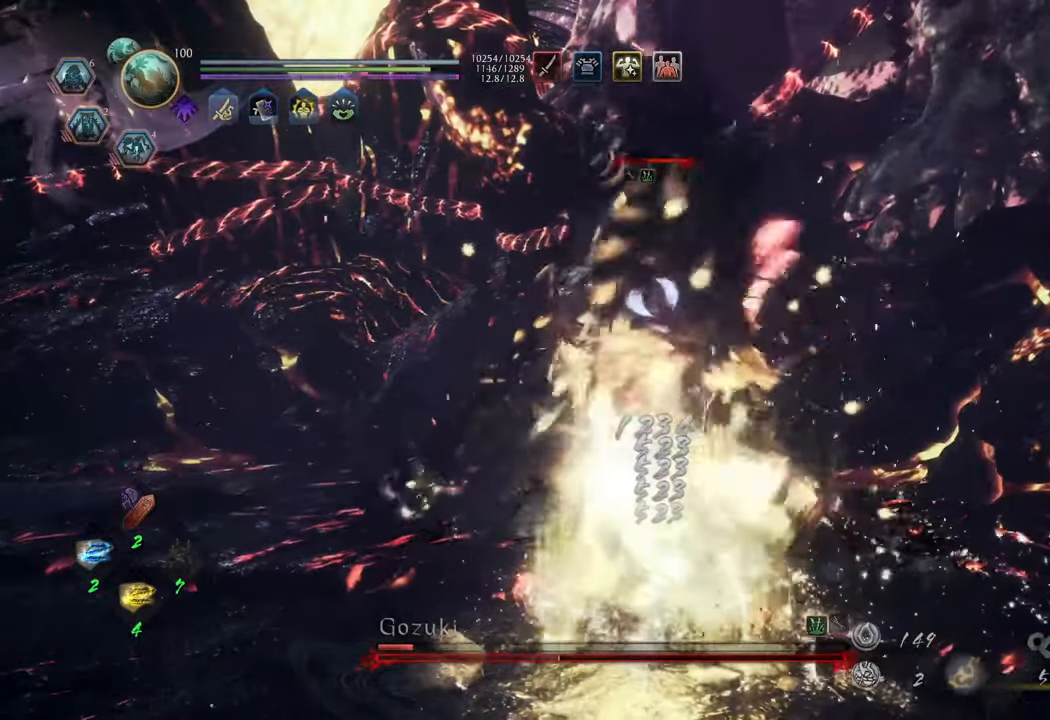
{"buttons": ["Y", "L1"], "left_stick": "center", "right_stick": "center", "events": [[50, "Y", "down"], [100, "left_stick", "center"]]}
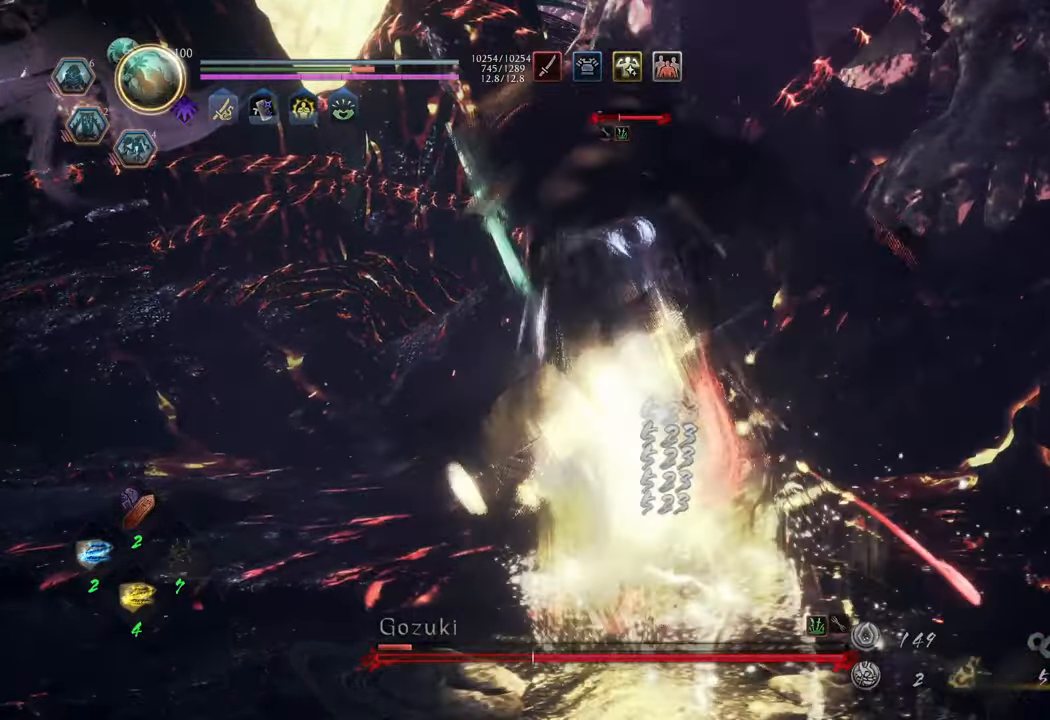
{"buttons": ["Y", "L1"], "left_stick": "center", "right_stick": "center", "events": []}
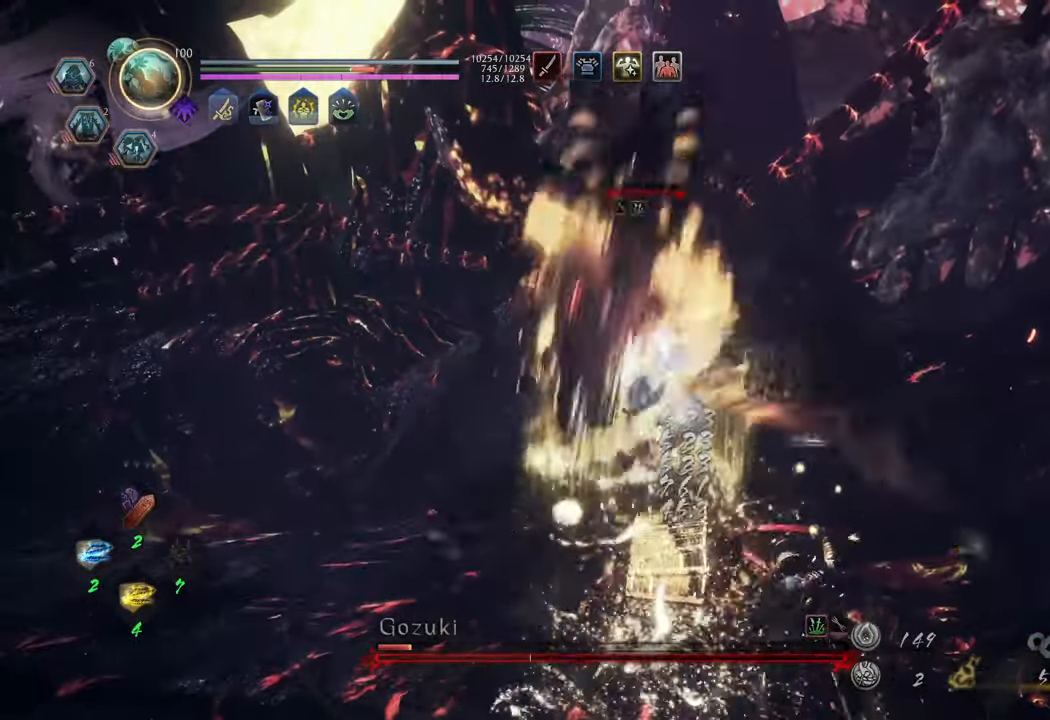
{"buttons": ["Y", "L1"], "left_stick": "center", "right_stick": "center", "events": []}
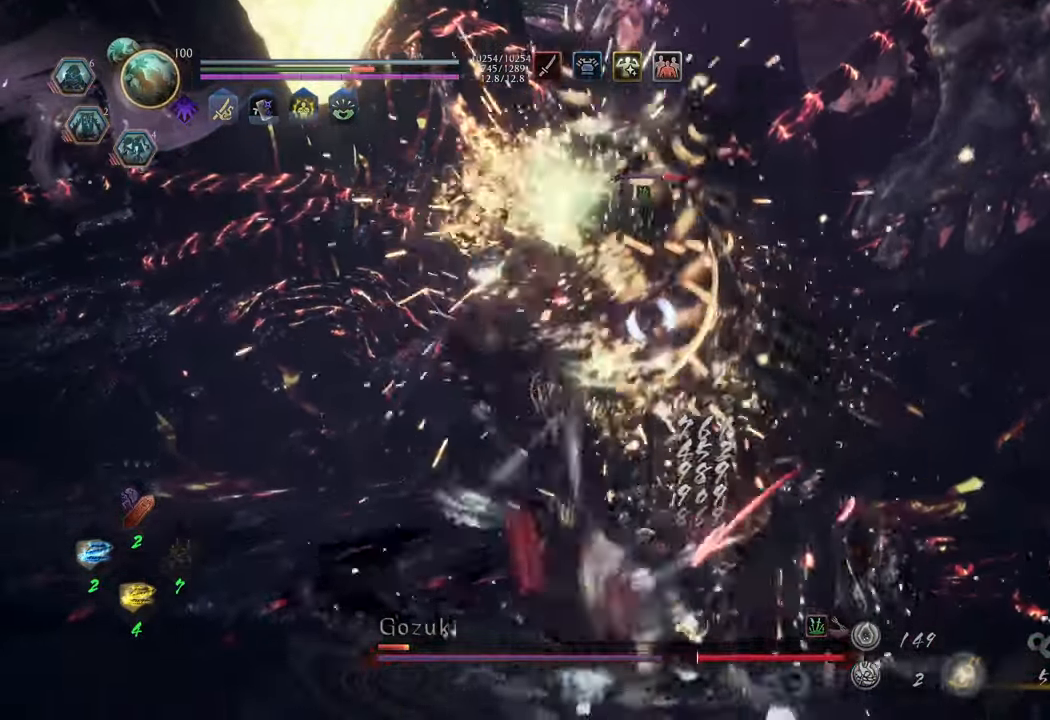
{"buttons": ["Y", "L1"], "left_stick": "center", "right_stick": "center", "events": []}